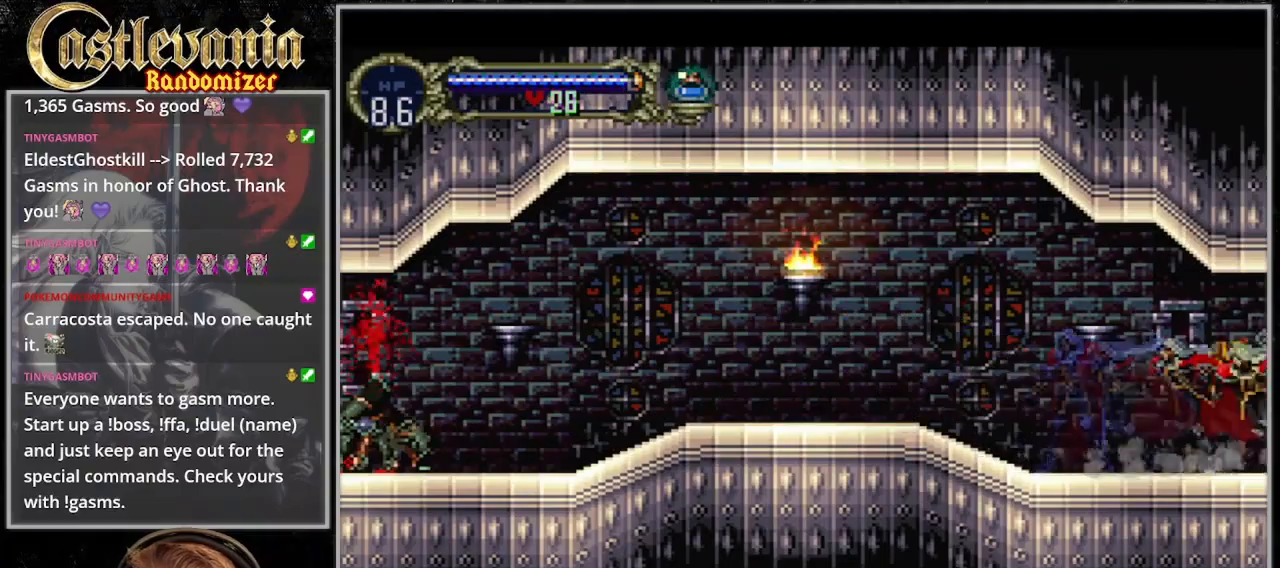
Gameplay with a controller (PlayStation layout); each line is a JSON object with the inputs held at the frame after it (dt_ms = milliseconds from this image to that frame). "events" lists button and stick changes between this image and that frame as [ms after this image, input, new state], when the widget could be followed in between. Not read: L3 R3.
{"dt_ms": 500, "buttons": ["TRIANGLE"]}
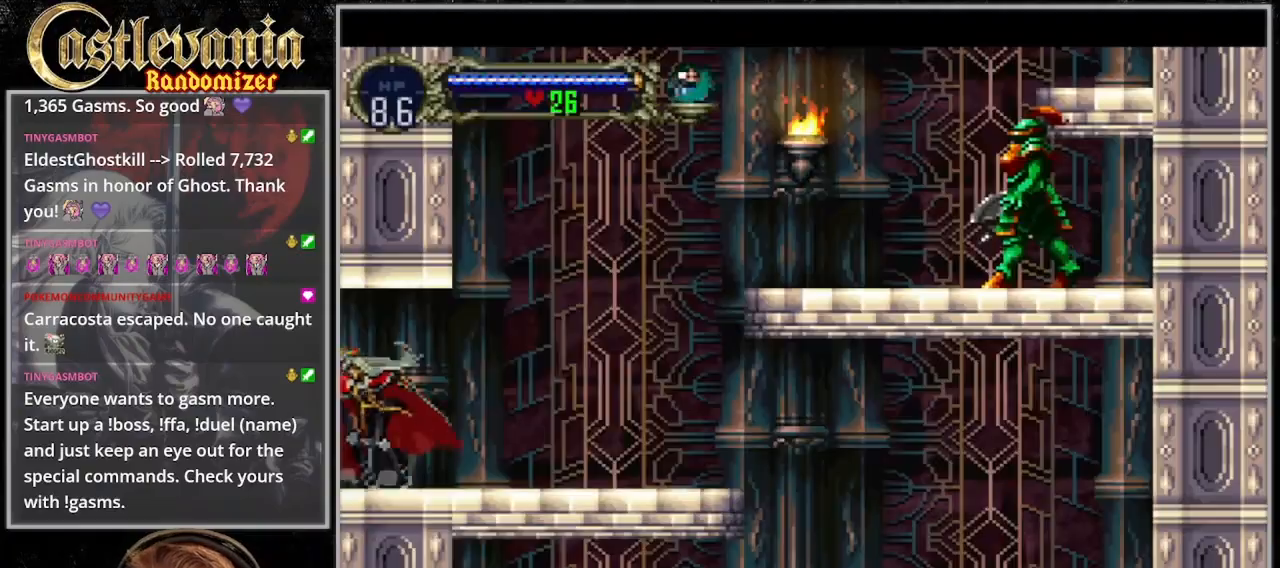
{"dt_ms": 500, "buttons": [], "events": [[233, "TRIANGLE", "up"], [300, "TRIANGLE", "down"], [367, "TRIANGLE", "up"]]}
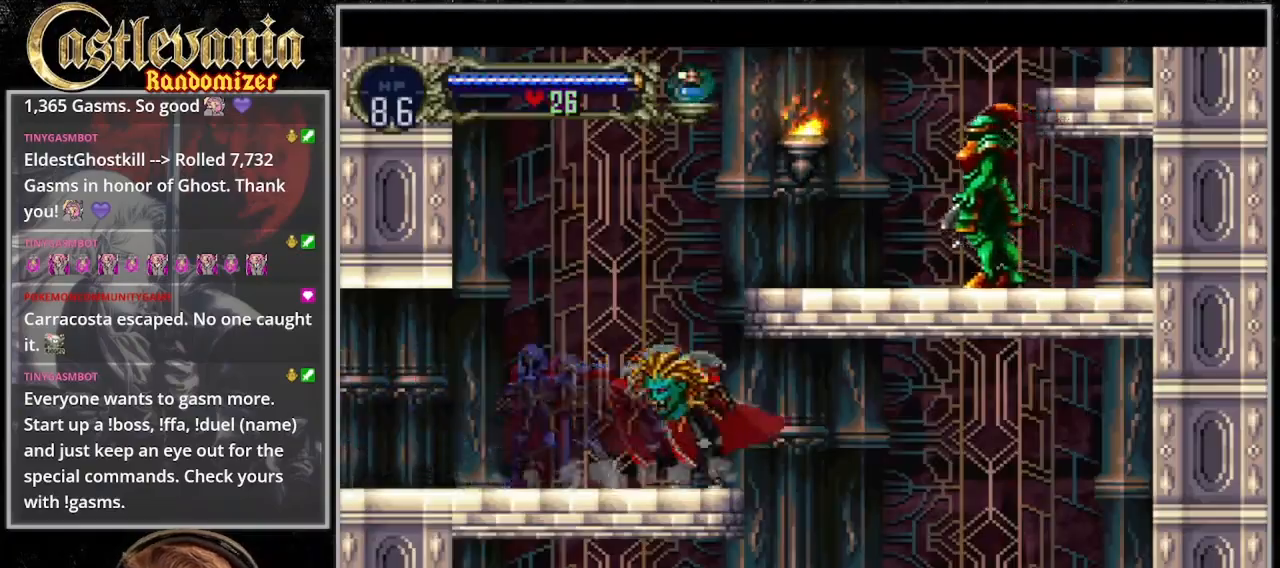
{"dt_ms": 500, "buttons": ["DPAD_LEFT"]}
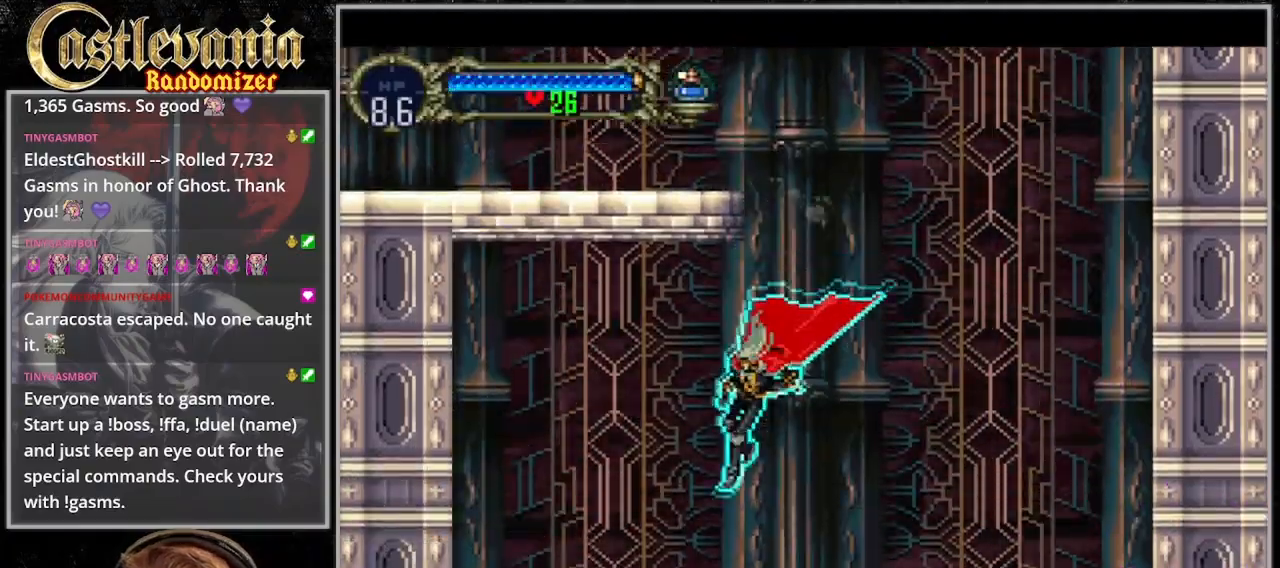
{"dt_ms": 1000, "buttons": ["DPAD_RIGHT"]}